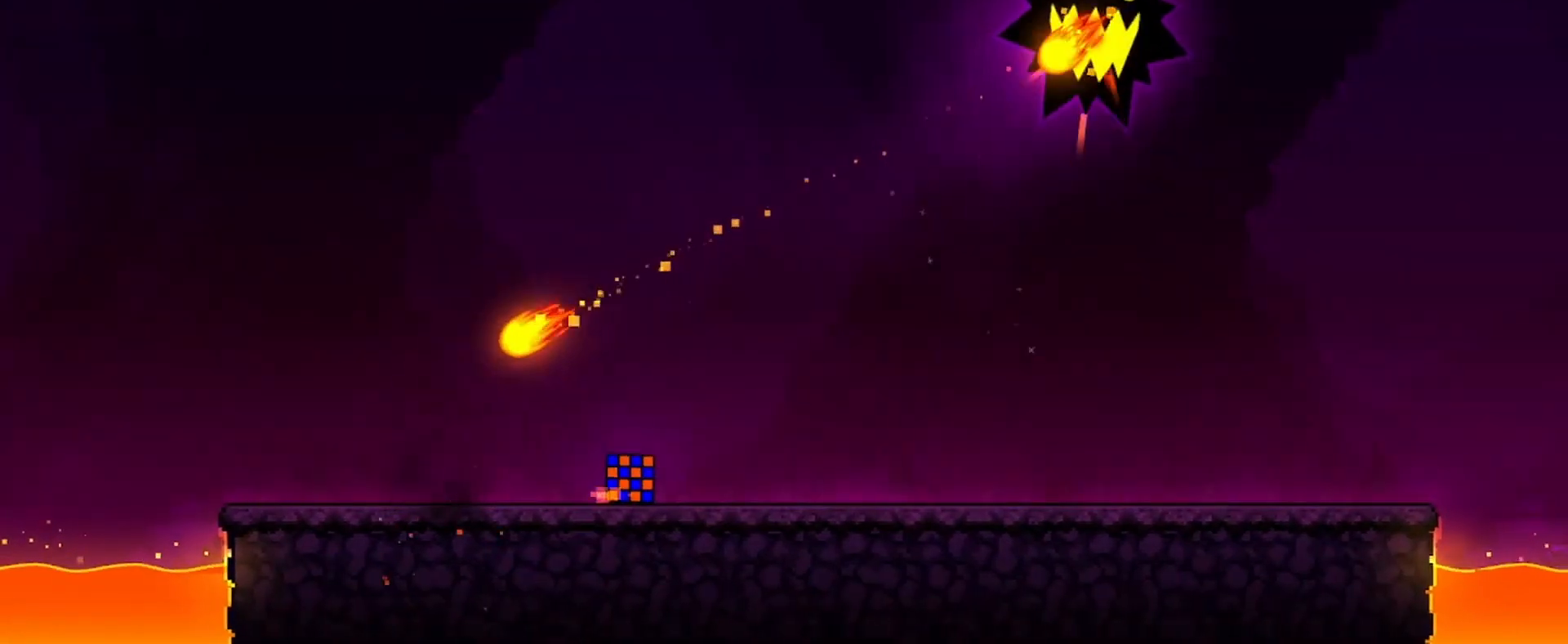
Gameplay with keyboard and mouse; each line is a JSON object with the keys and mouse buttons held at the frame after it. "events" lists presses ("down") and releases ("up") of "a", "ctrl", "d", "e", "q", "s", "shift", "space", "w", "mouse_left", "mouse_wheel", "mouse_right", "mouse_mb4" and "mouse_mb5" between this image and that frame as [ms after this image, input, new state], when the widget could be followed in between. "mouse_left", "mouse_wheel", "mouse_right", "mouse_mb4", "mouse_mb5" = the "left", "wheel", "right", "mb4", "mb5" buttons of the "mouse" list. No other keys are recorded. "wheel" means that the mouse wheel is clicked or scrolled. Mouse movement is not recorded.
{"keys": ["d"], "mouse": [], "events": []}
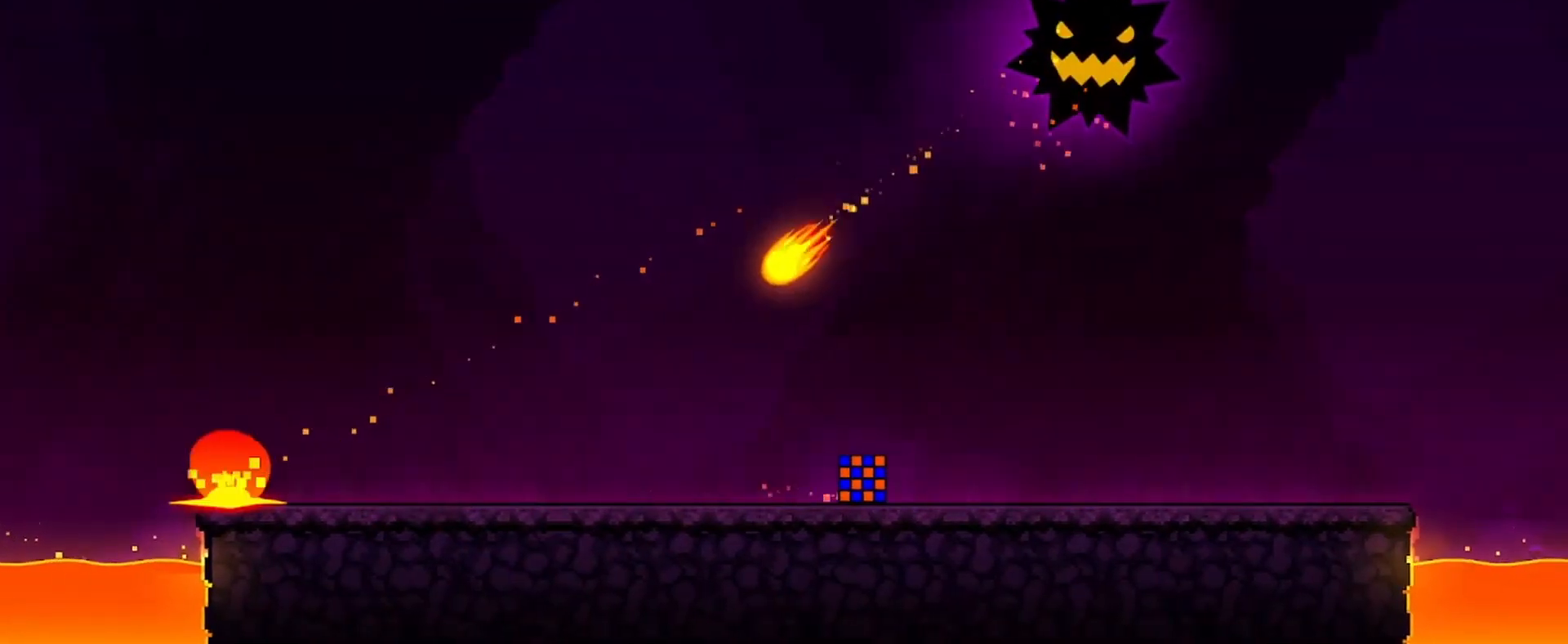
{"keys": ["a"], "mouse": [], "events": [[200, "d", "up"], [267, "a", "down"]]}
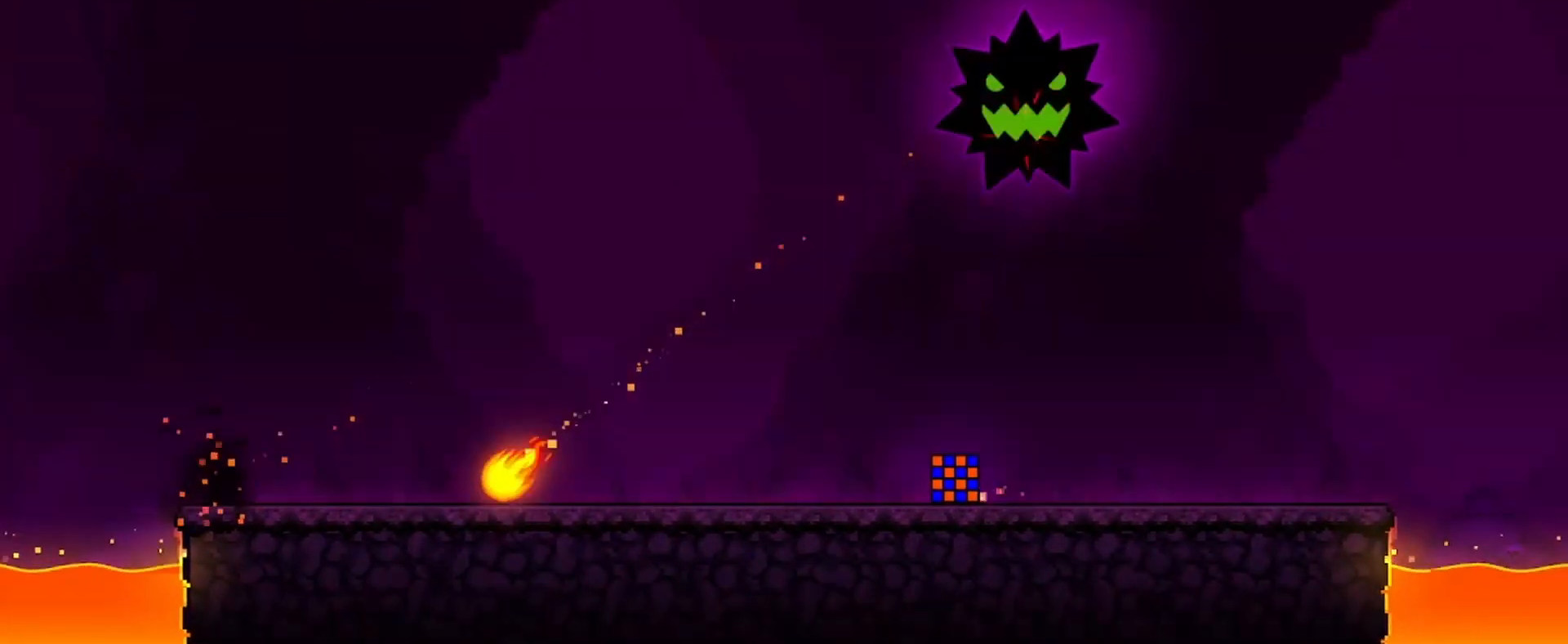
{"keys": ["a"], "mouse": [], "events": [[133, "mouse_left", "down"], [267, "mouse_left", "up"]]}
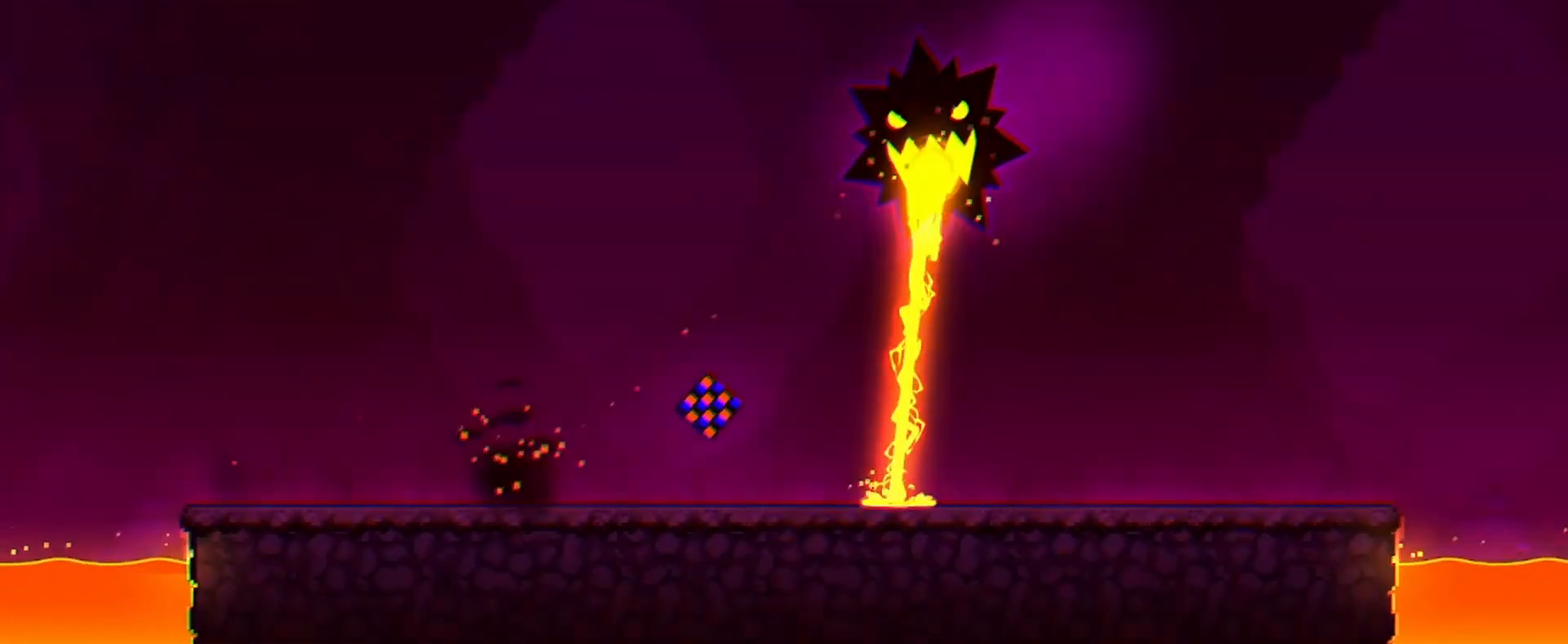
{"keys": ["d"], "mouse": [], "events": [[133, "a", "up"], [467, "d", "down"]]}
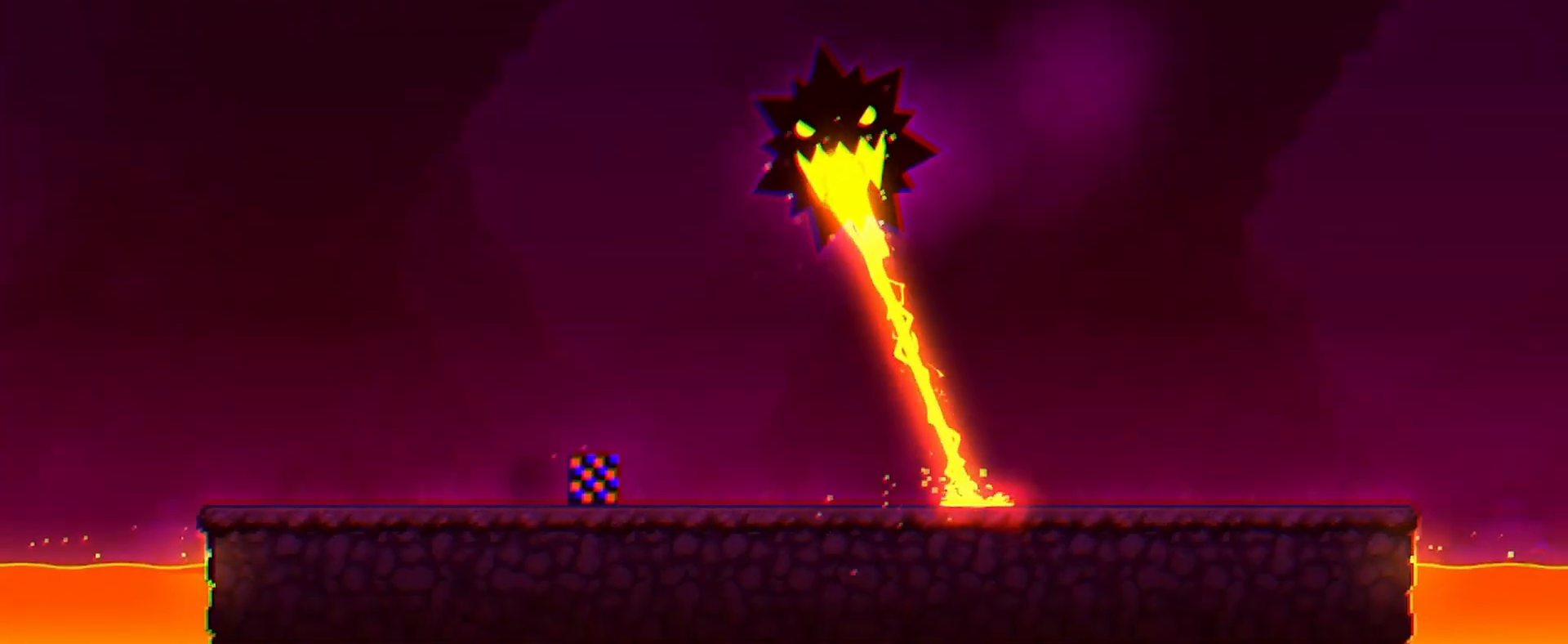
{"keys": [], "mouse": [], "events": [[133, "d", "up"], [367, "a", "down"], [467, "a", "up"]]}
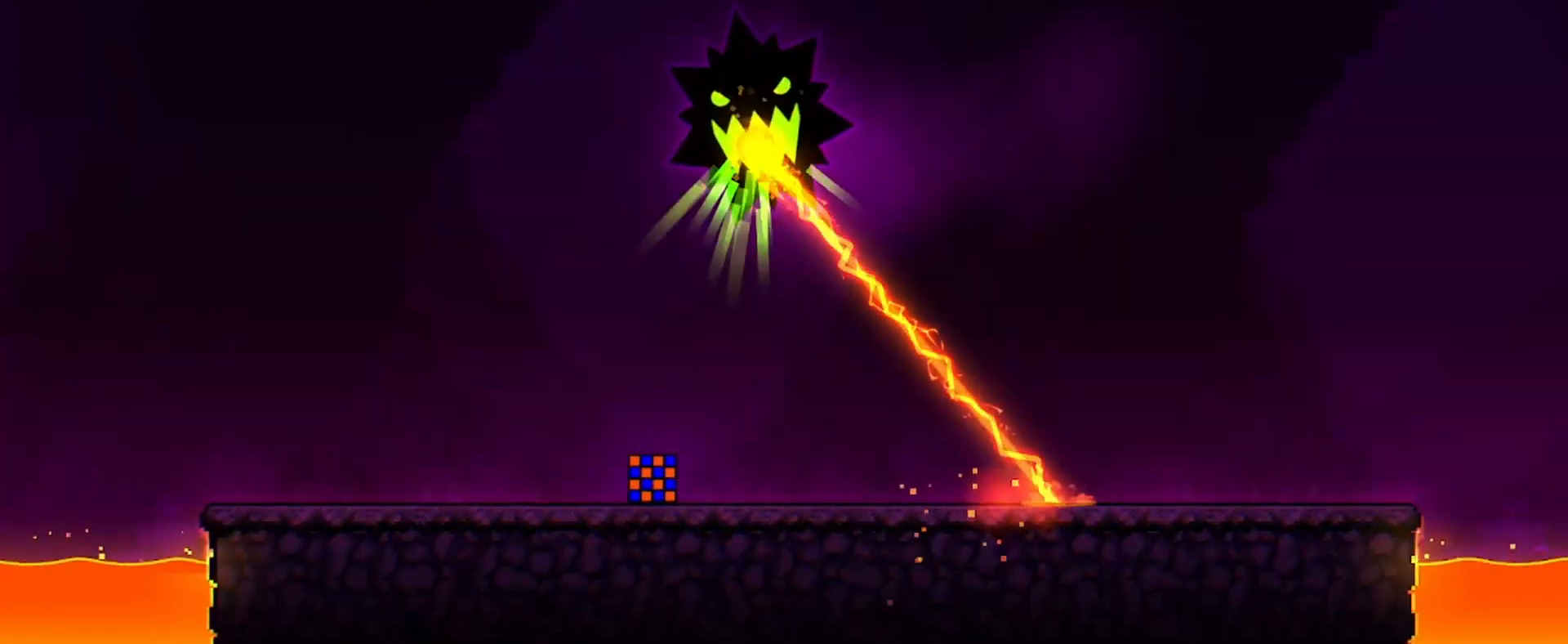
{"keys": [], "mouse": [], "events": [[33, "a", "down"], [233, "a", "up"]]}
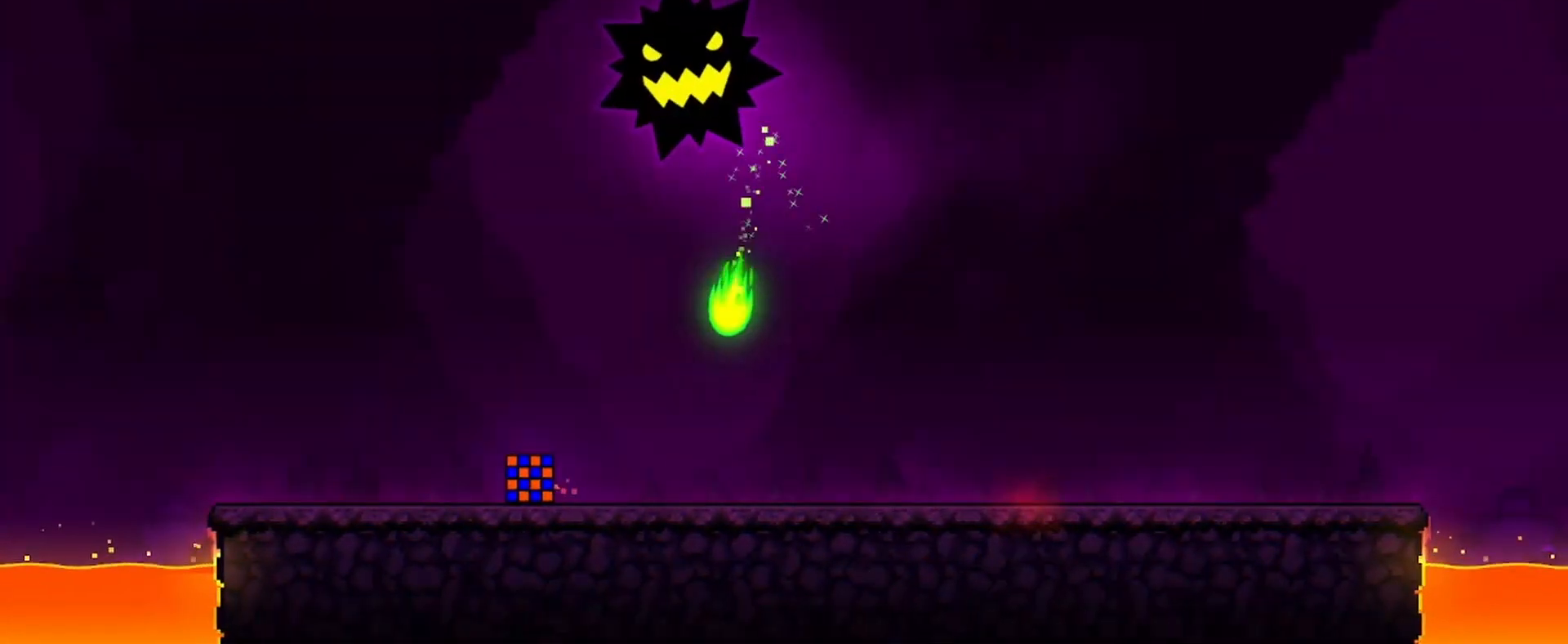
{"keys": ["d"], "mouse": [], "events": [[67, "d", "down"], [200, "d", "up"], [267, "d", "down"]]}
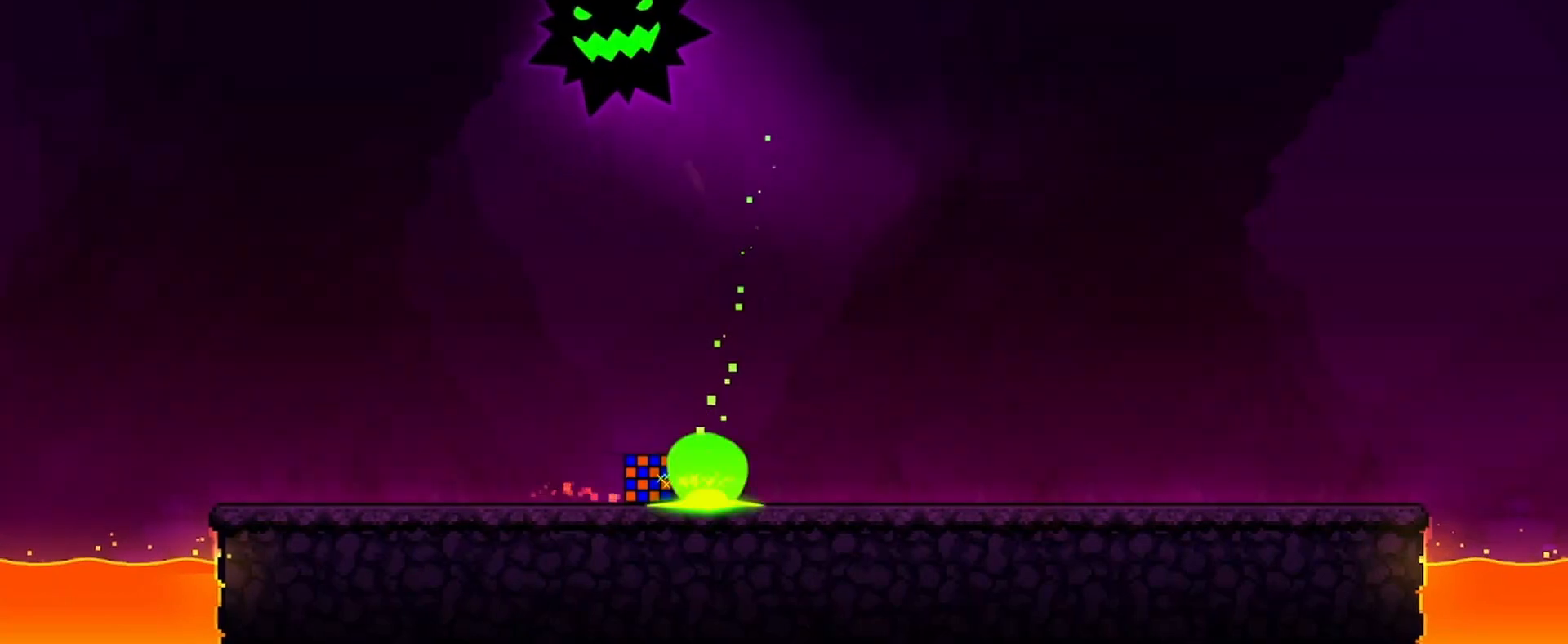
{"keys": [], "mouse": [], "events": [[433, "d", "up"]]}
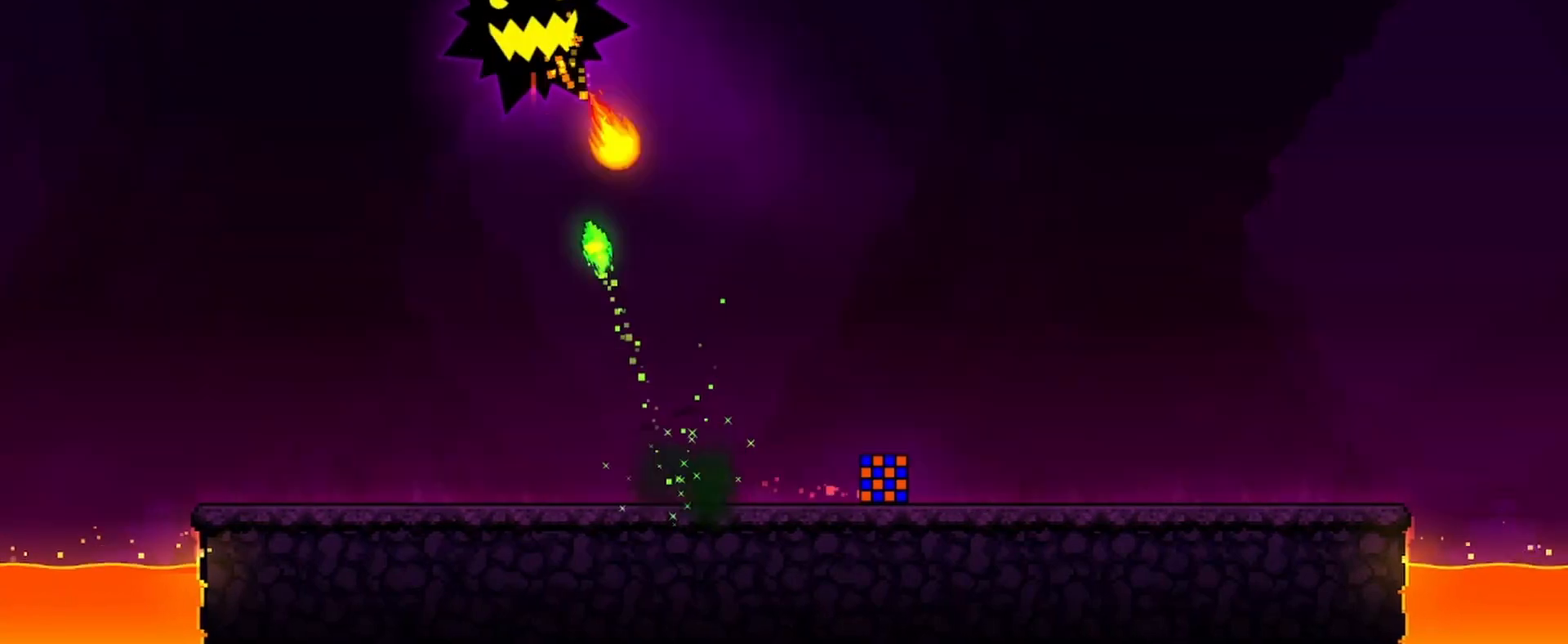
{"keys": ["a"], "mouse": [], "events": [[67, "d", "down"], [267, "d", "up"], [367, "a", "down"]]}
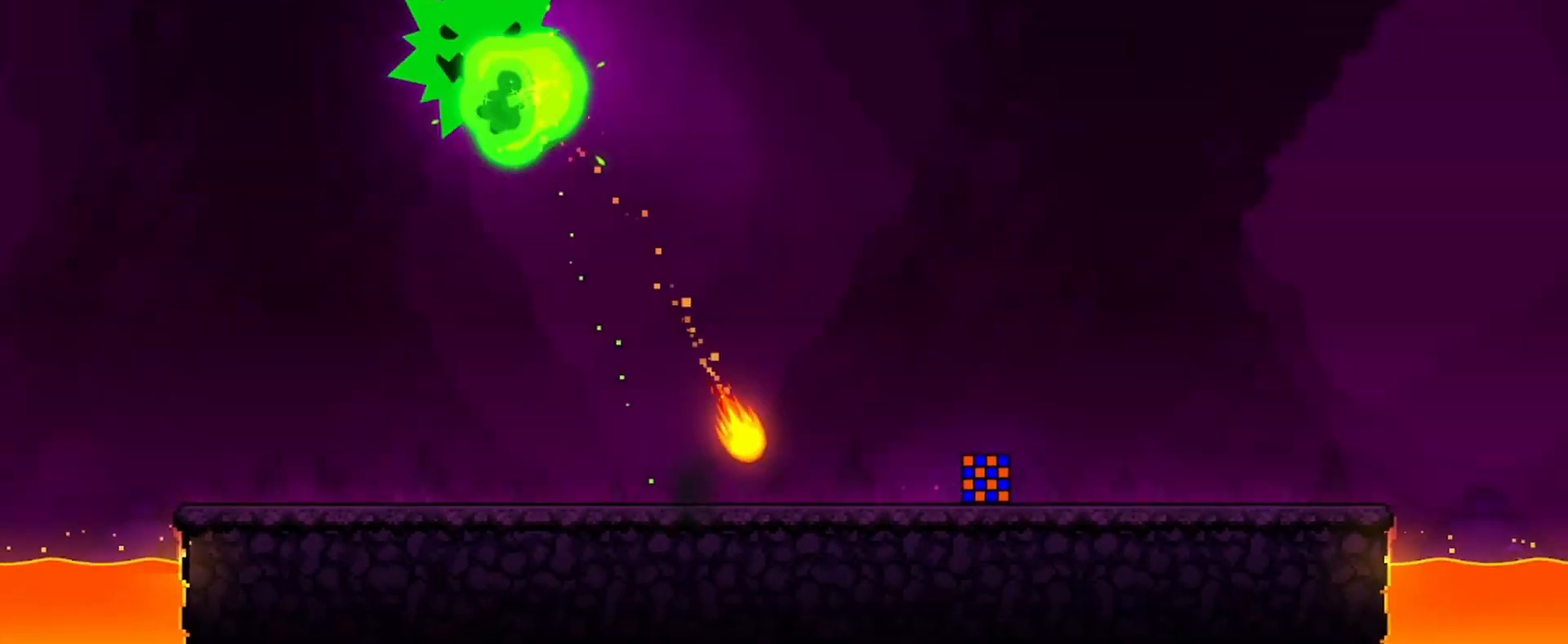
{"keys": ["a"], "mouse": [], "events": [[100, "mouse_left", "down"], [233, "mouse_left", "up"]]}
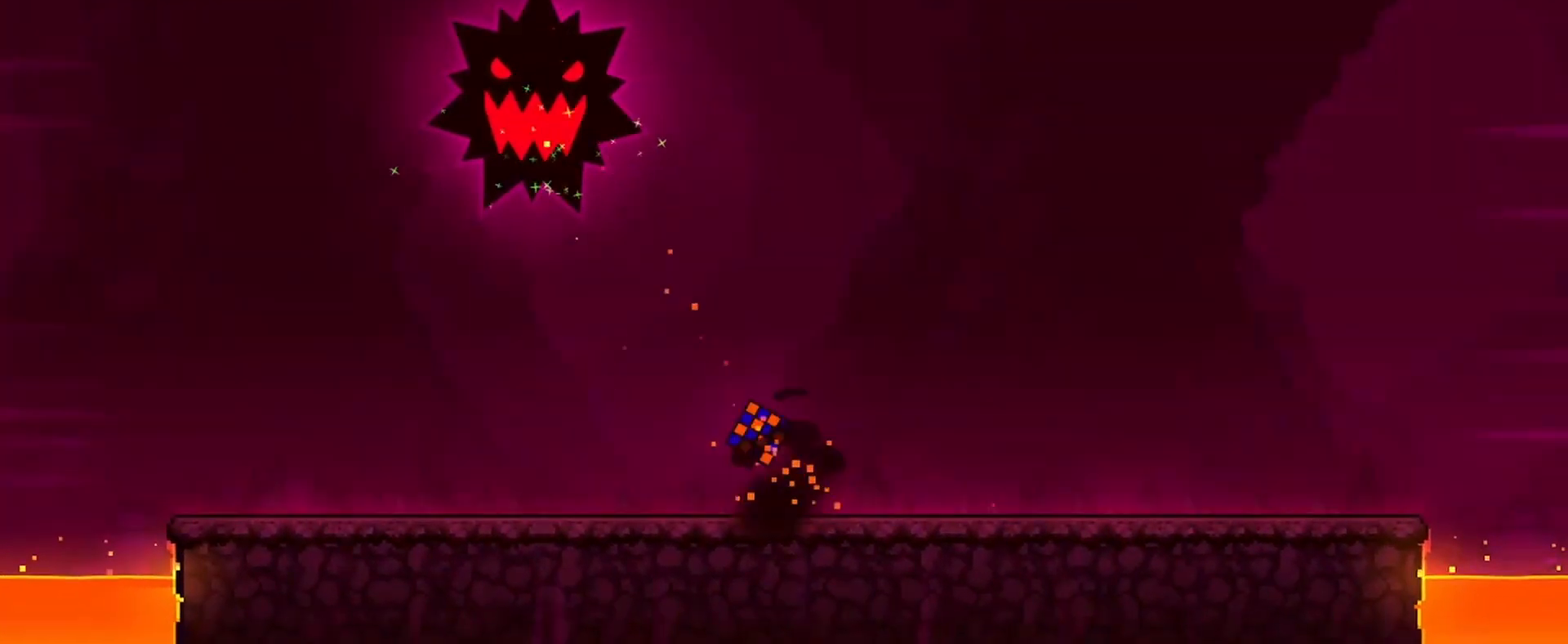
{"keys": [], "mouse": [], "events": [[133, "a", "up"], [267, "d", "down"], [400, "d", "up"]]}
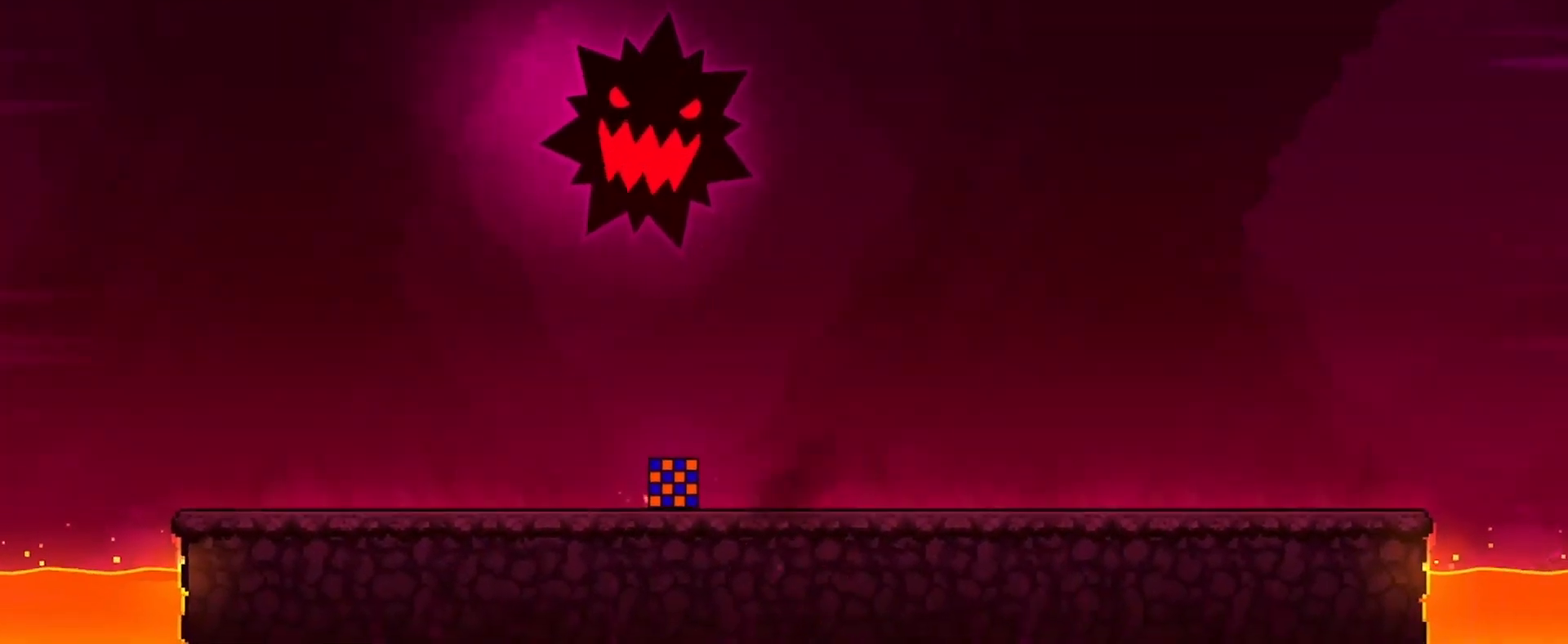
{"keys": ["d"], "mouse": [], "events": [[233, "d", "down"]]}
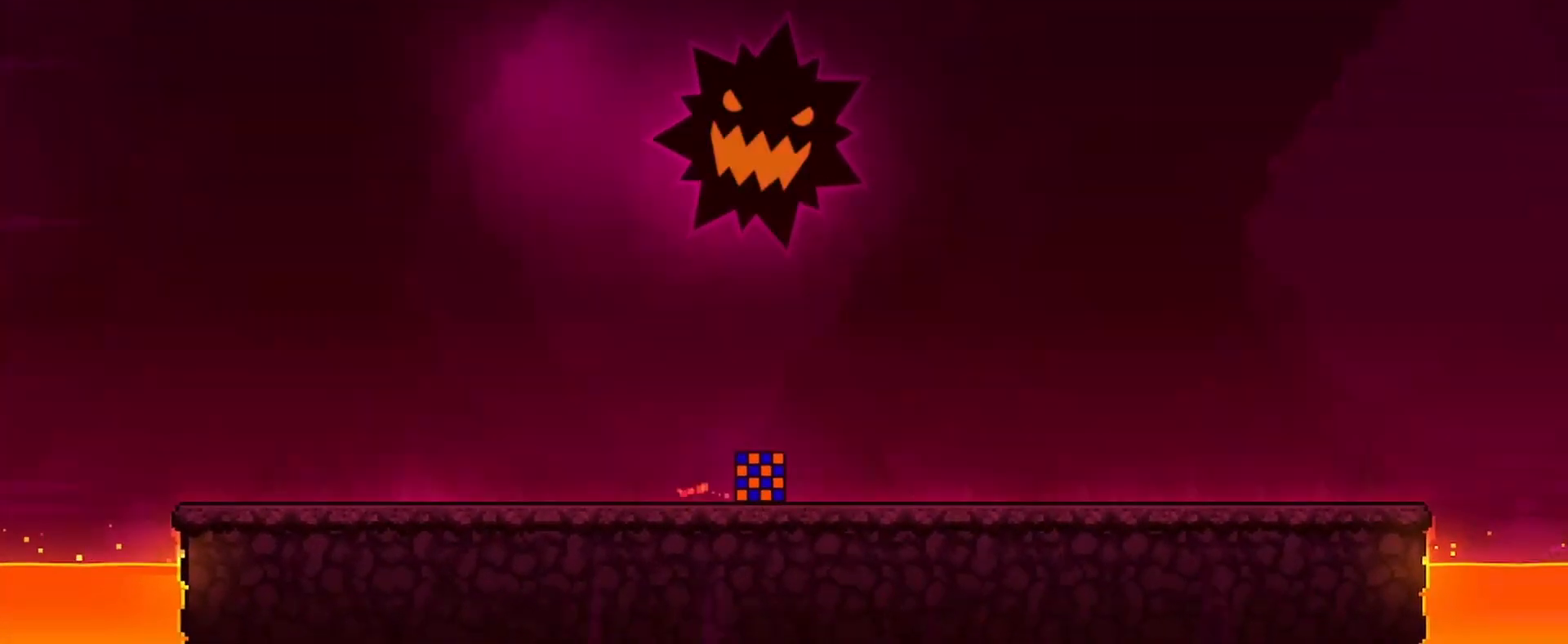
{"keys": [], "mouse": [], "events": [[433, "d", "up"]]}
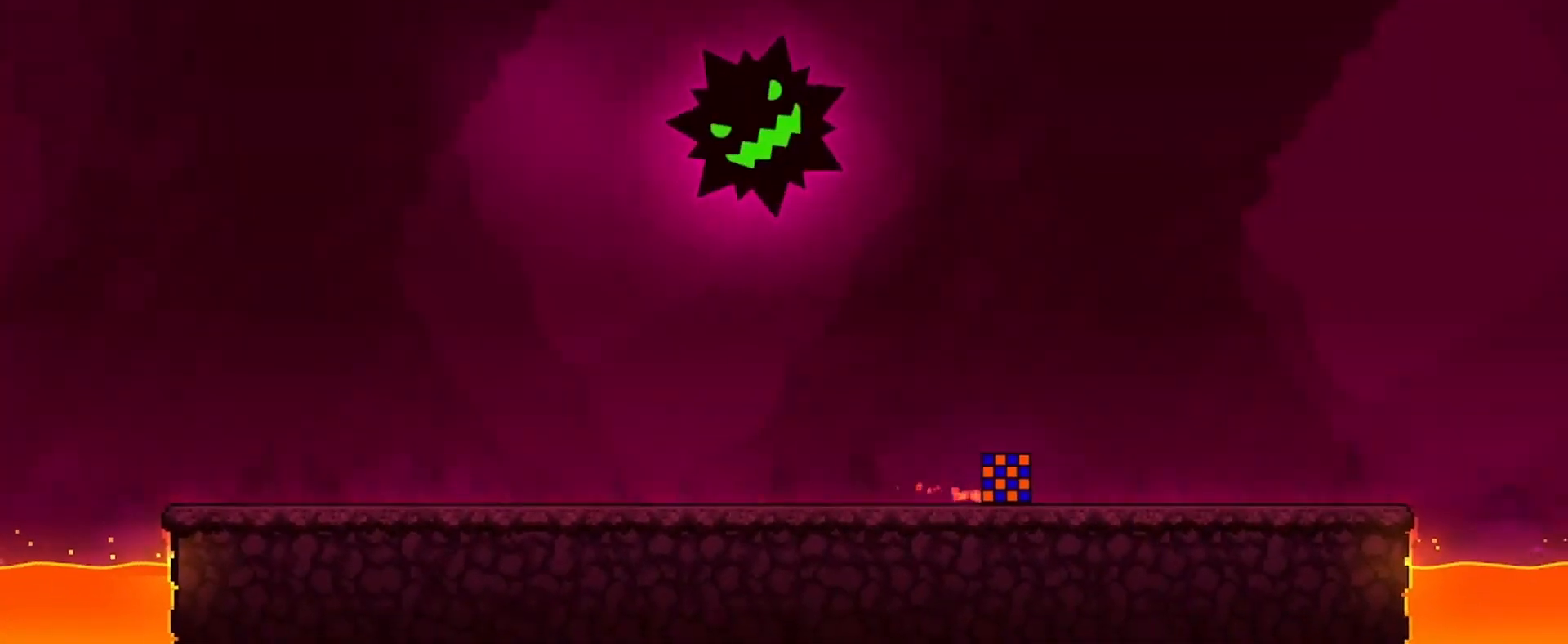
{"keys": ["a"], "mouse": [], "events": [[500, "a", "down"]]}
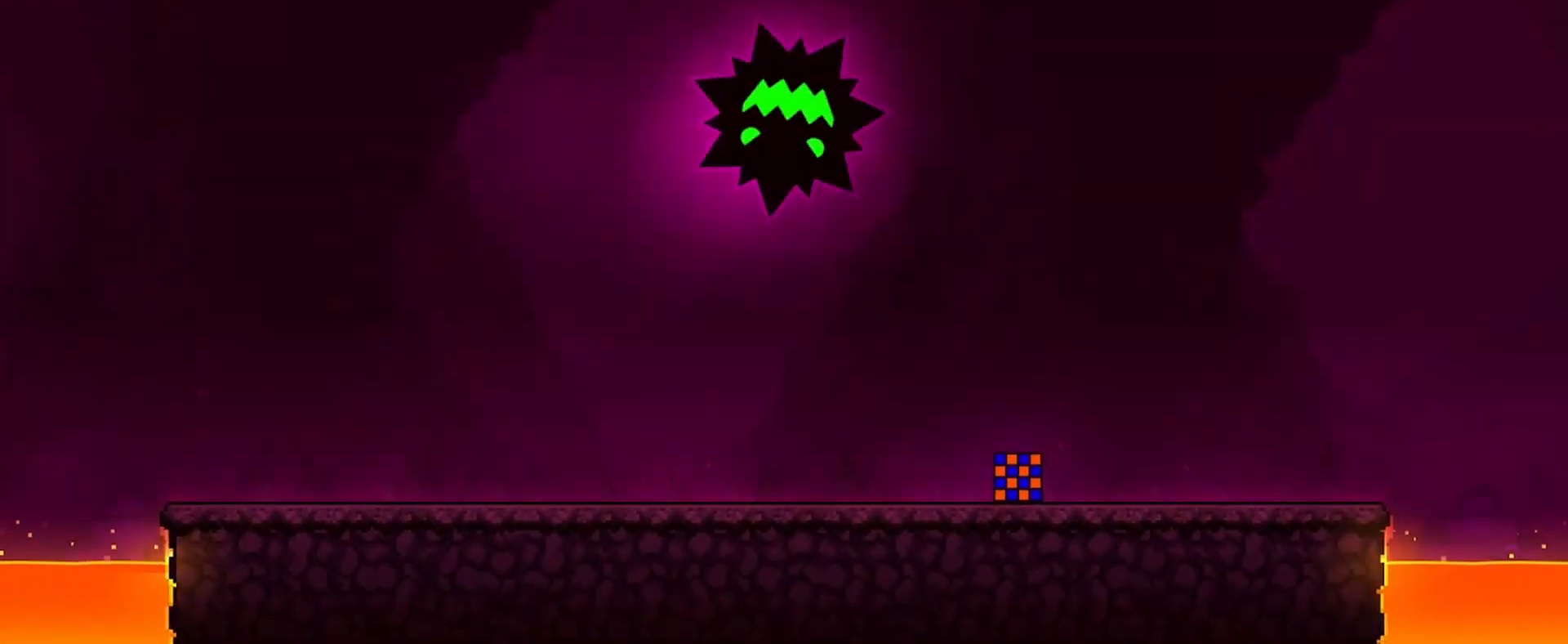
{"keys": ["a"], "mouse": [], "events": []}
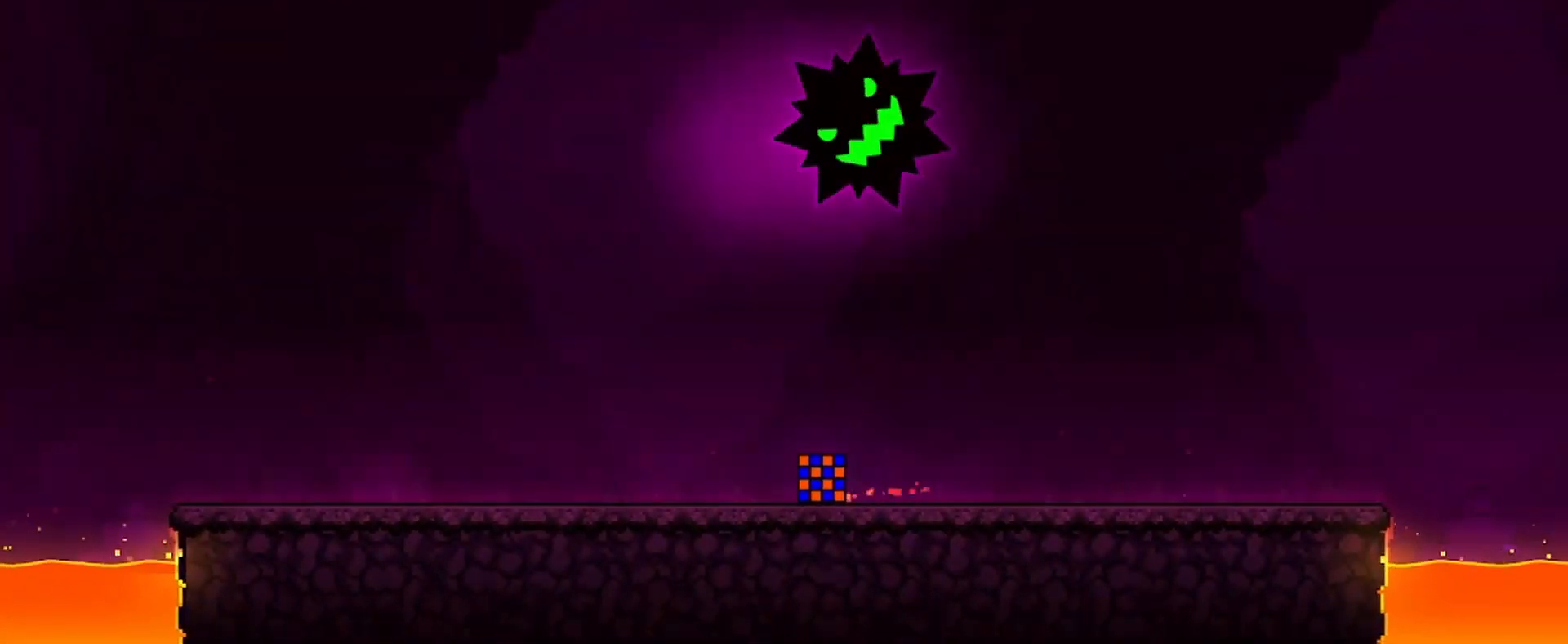
{"keys": [], "mouse": [], "events": [[500, "a", "up"]]}
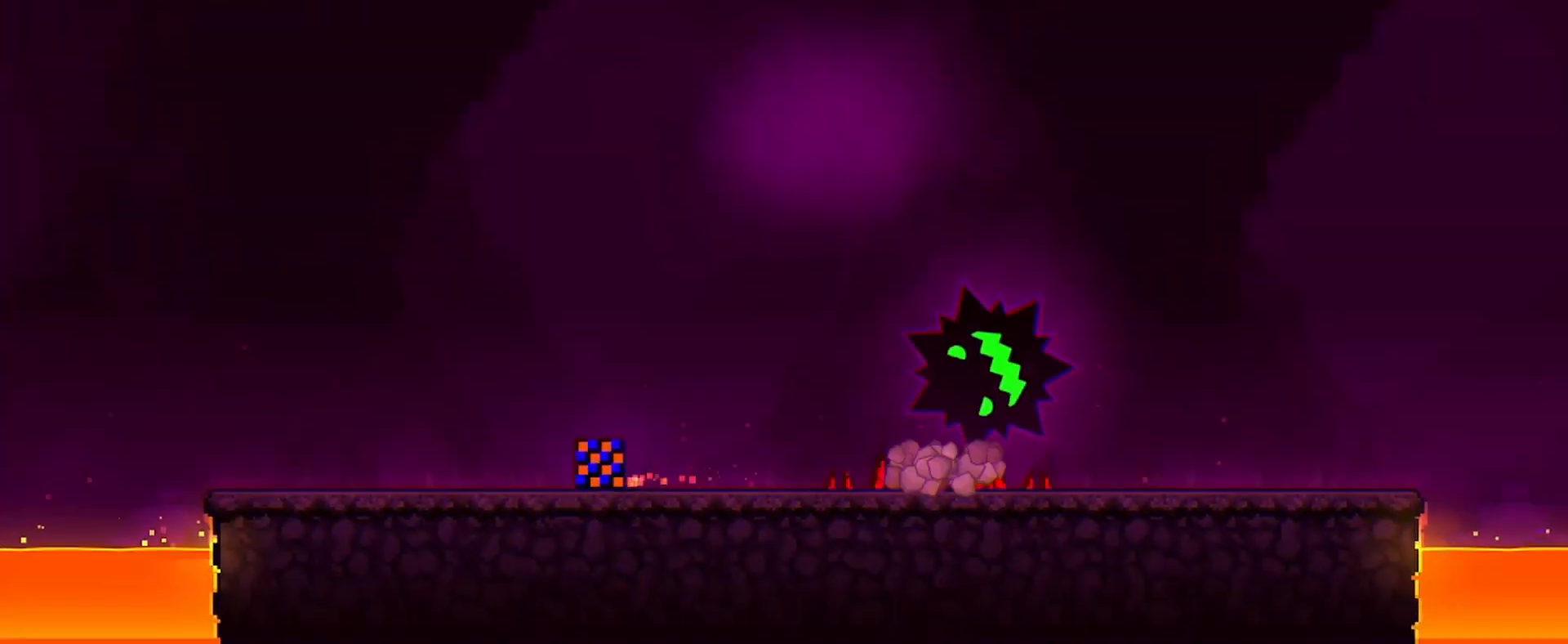
{"keys": ["d"], "mouse": [], "events": [[100, "d", "down"], [267, "mouse_left", "down"], [400, "mouse_left", "up"]]}
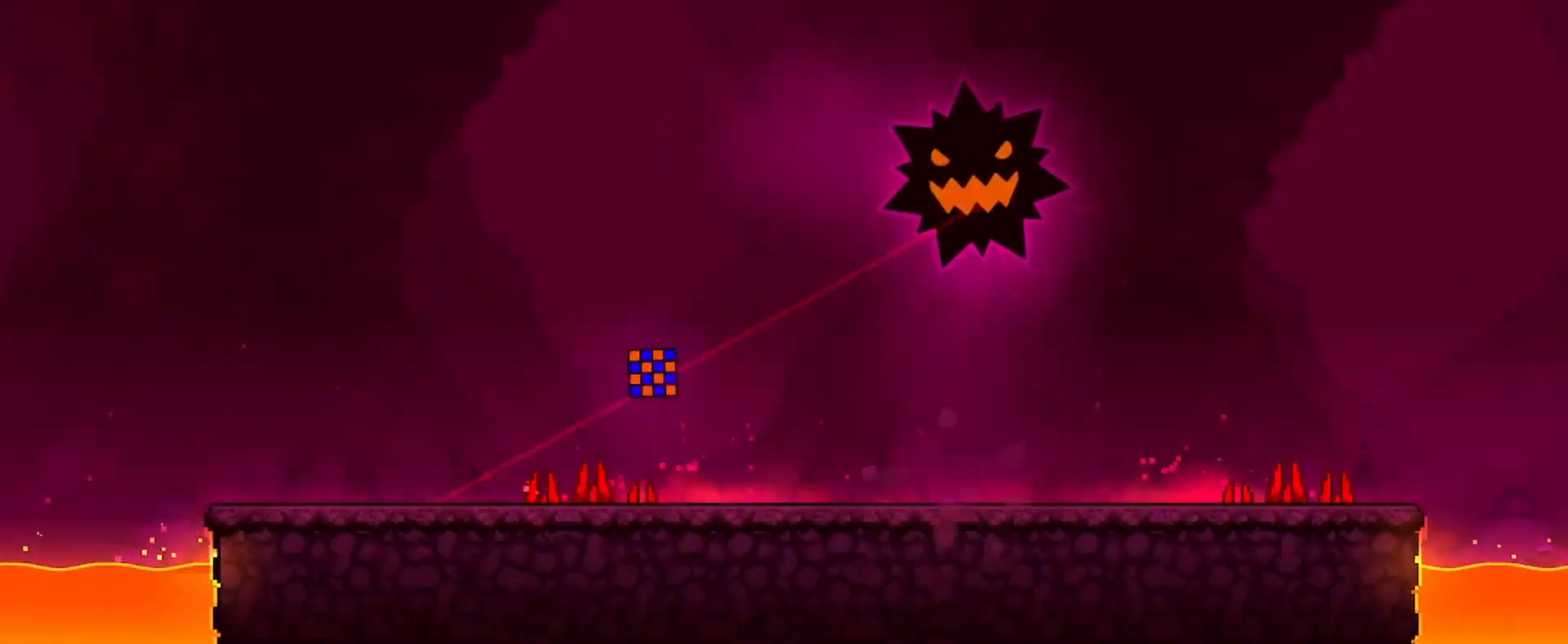
{"keys": [], "mouse": [], "events": [[400, "d", "up"]]}
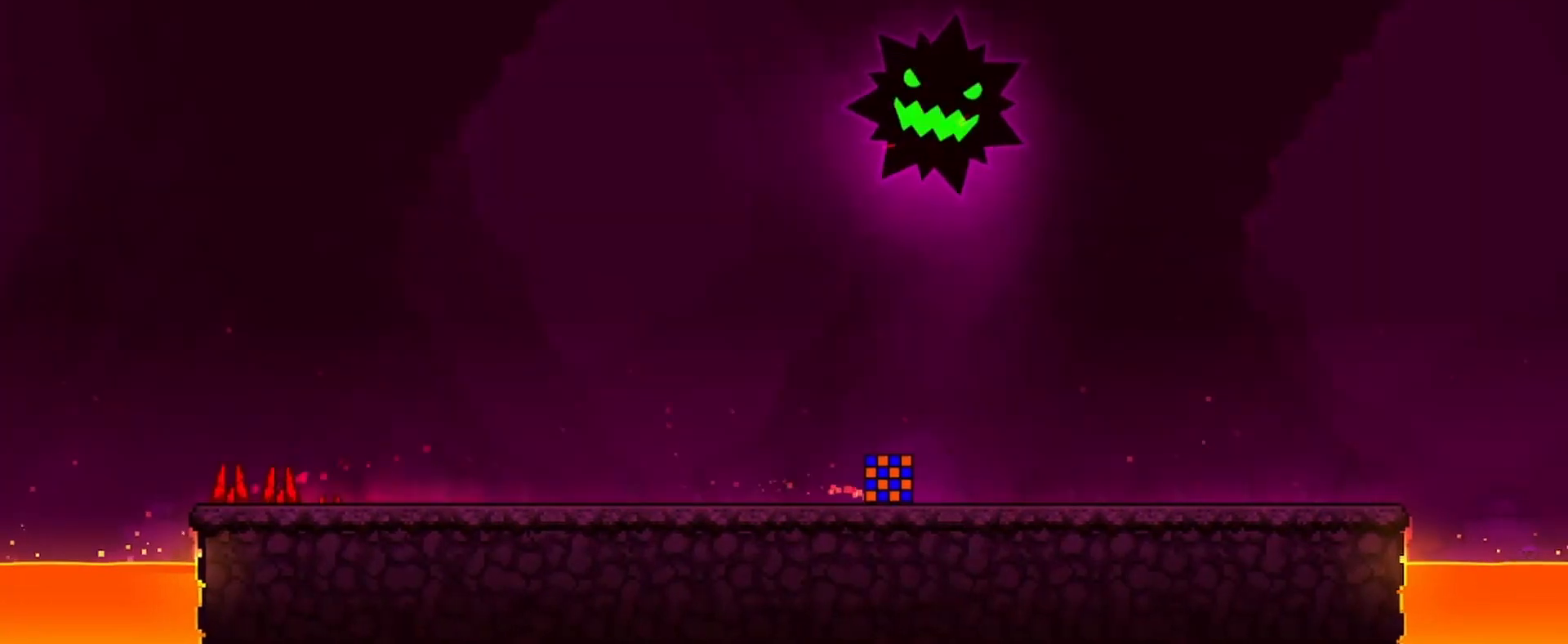
{"keys": [], "mouse": [], "events": []}
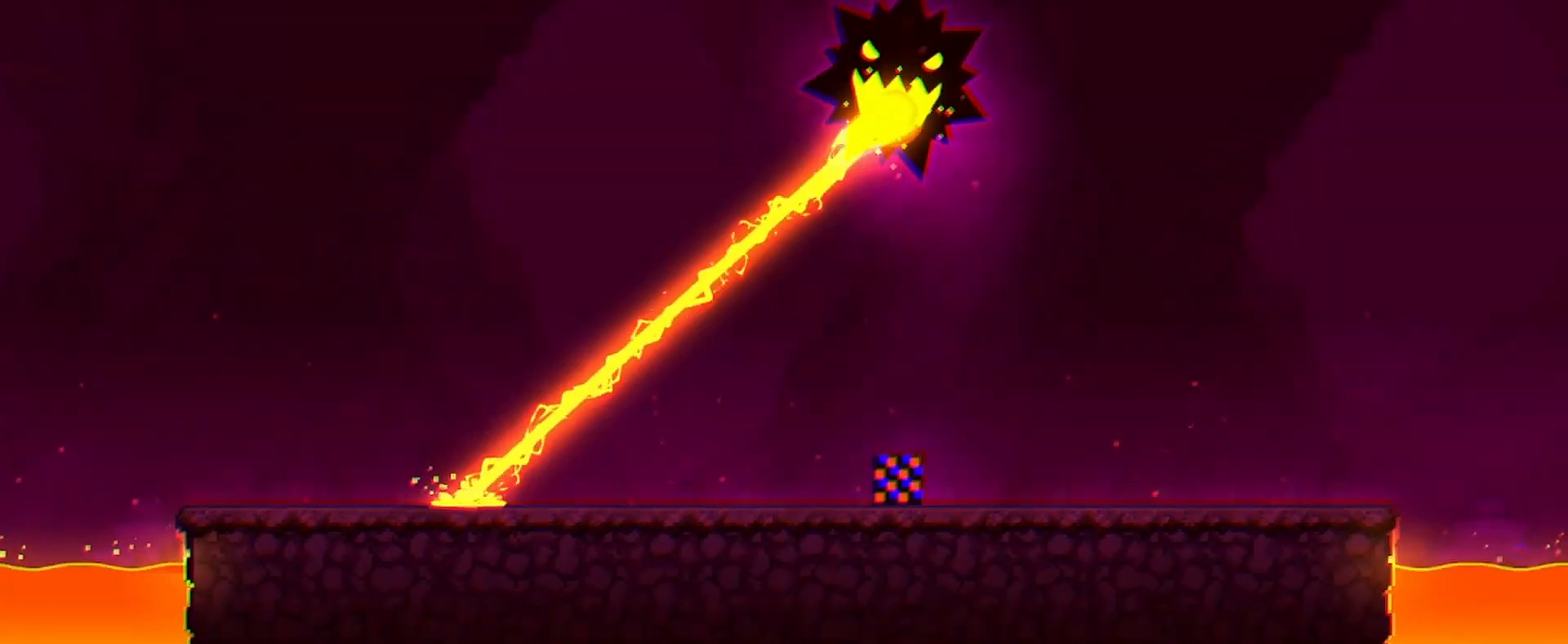
{"keys": ["d"], "mouse": [], "events": [[400, "d", "down"]]}
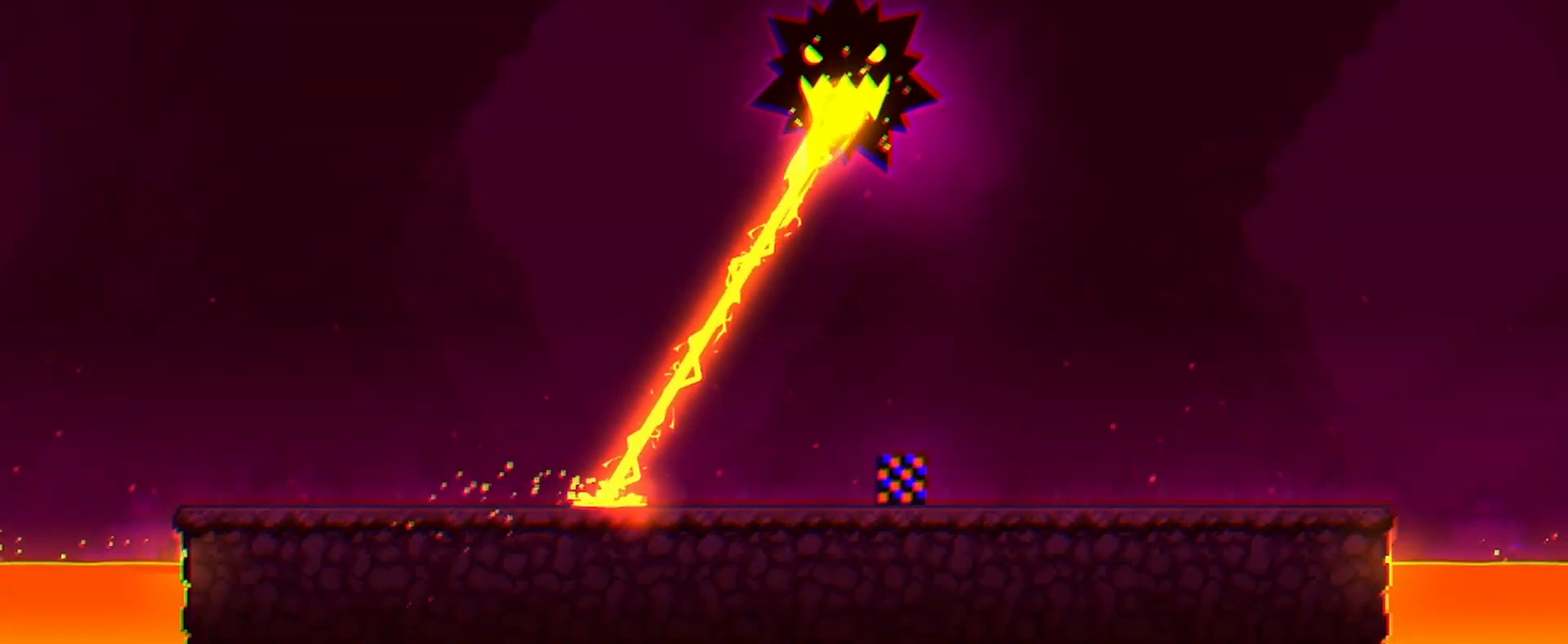
{"keys": ["a"], "mouse": [], "events": [[67, "d", "up"], [233, "d", "down"], [433, "d", "up"], [467, "a", "down"]]}
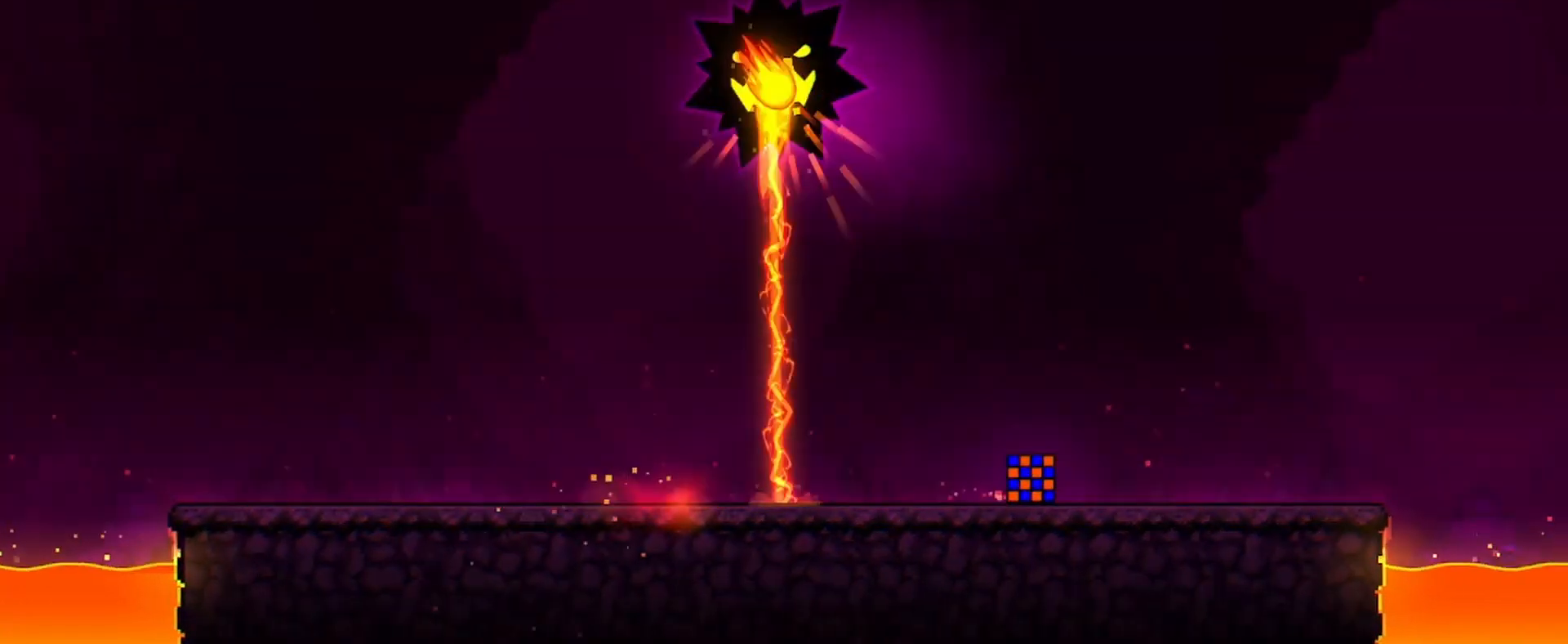
{"keys": ["a"], "mouse": [], "events": []}
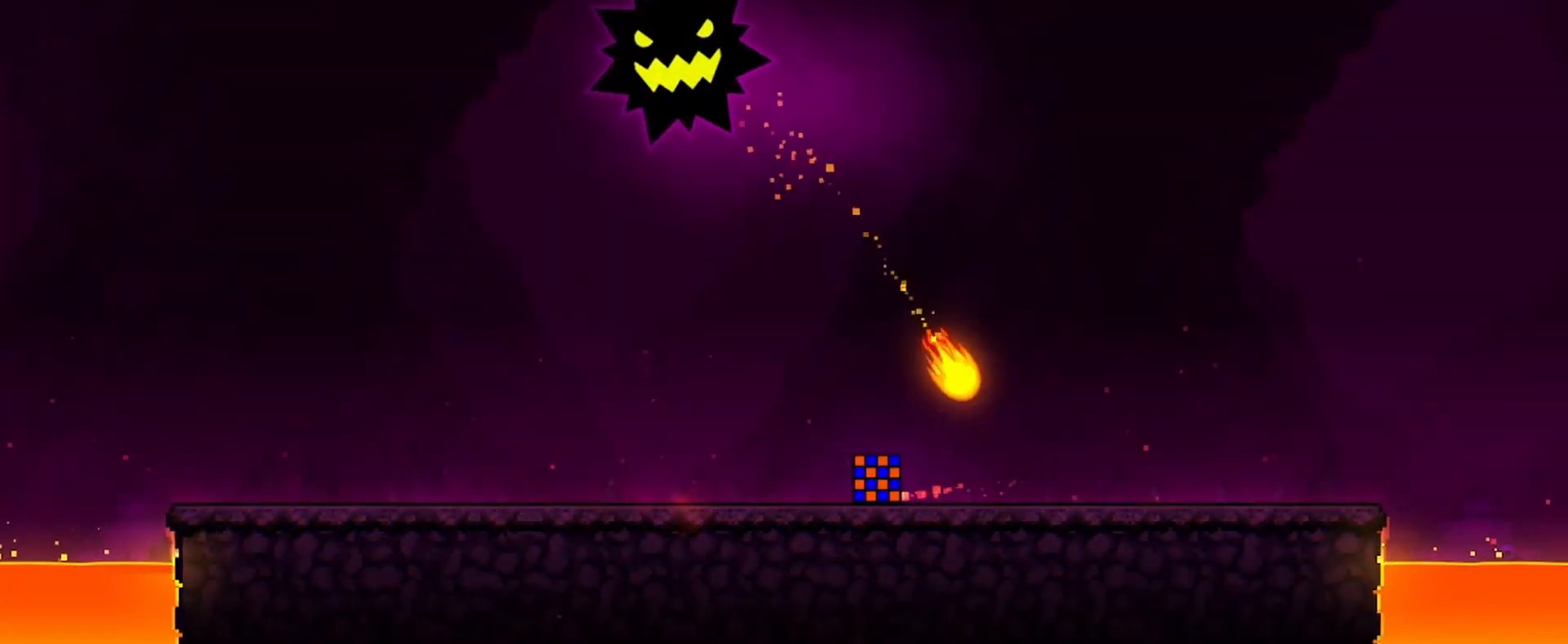
{"keys": [], "mouse": [], "events": [[100, "a", "up"], [233, "a", "down"], [433, "a", "up"]]}
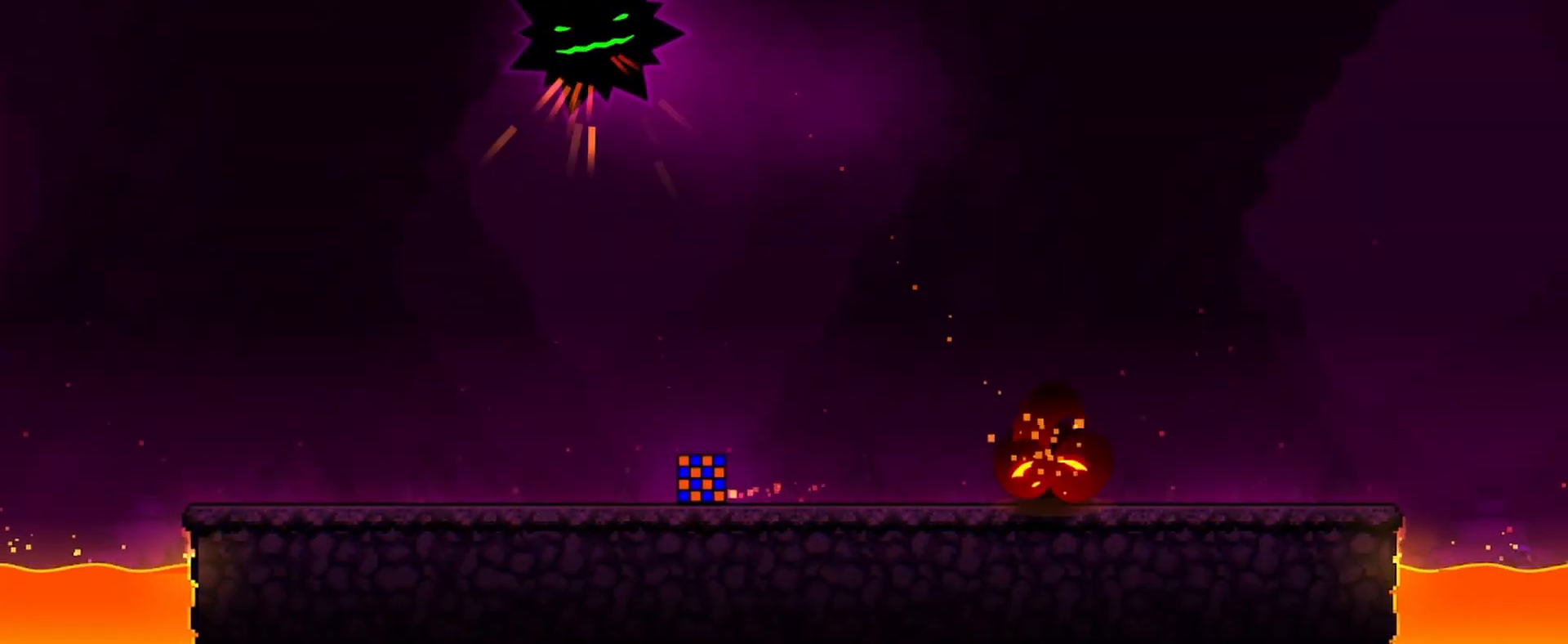
{"keys": [], "mouse": [], "events": [[33, "a", "down"], [333, "a", "up"]]}
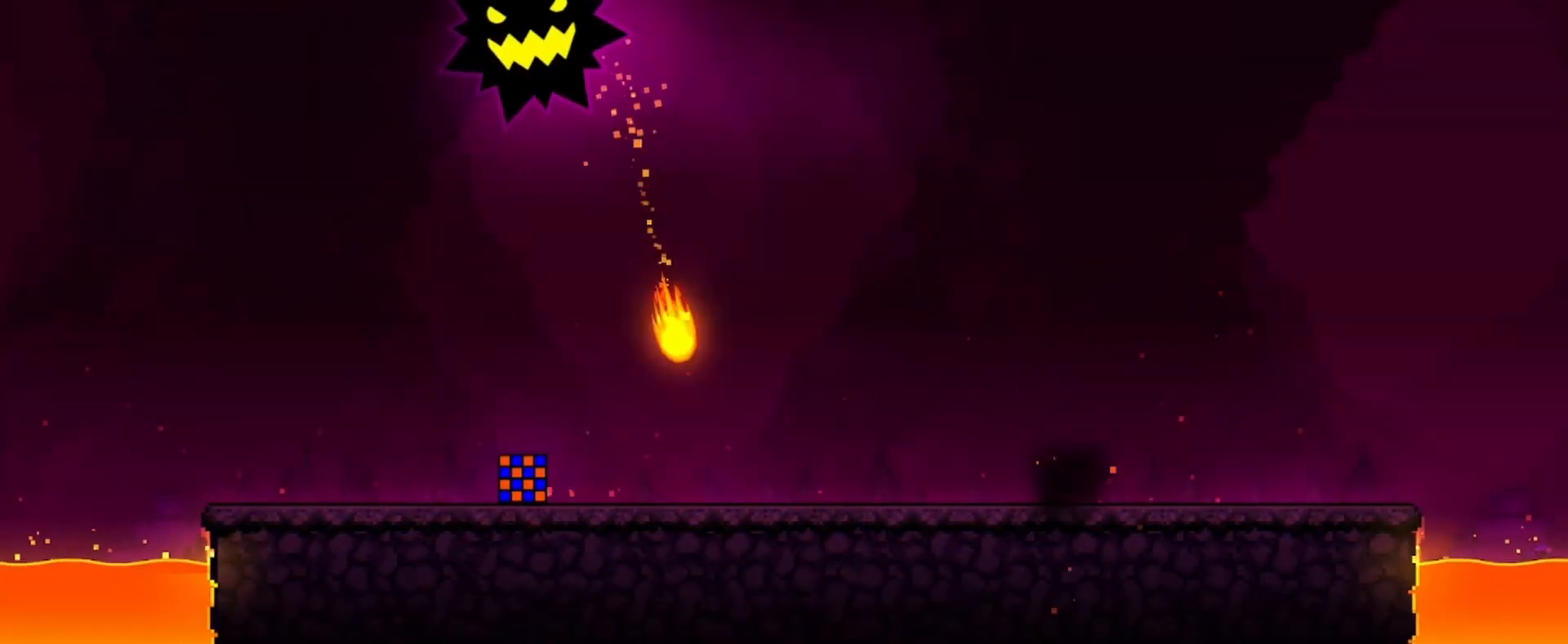
{"keys": [], "mouse": [], "events": [[400, "d", "down"], [500, "d", "up"]]}
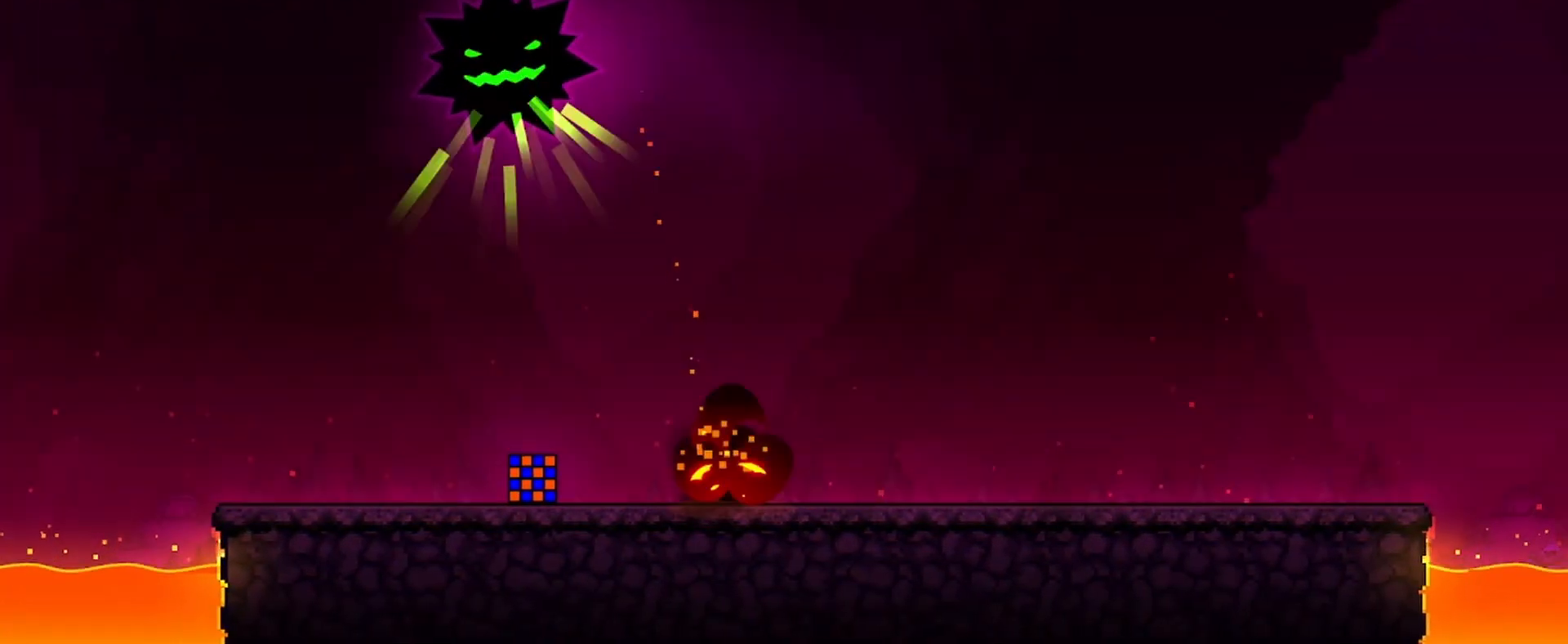
{"keys": [], "mouse": [], "events": [[133, "d", "down"], [367, "d", "up"]]}
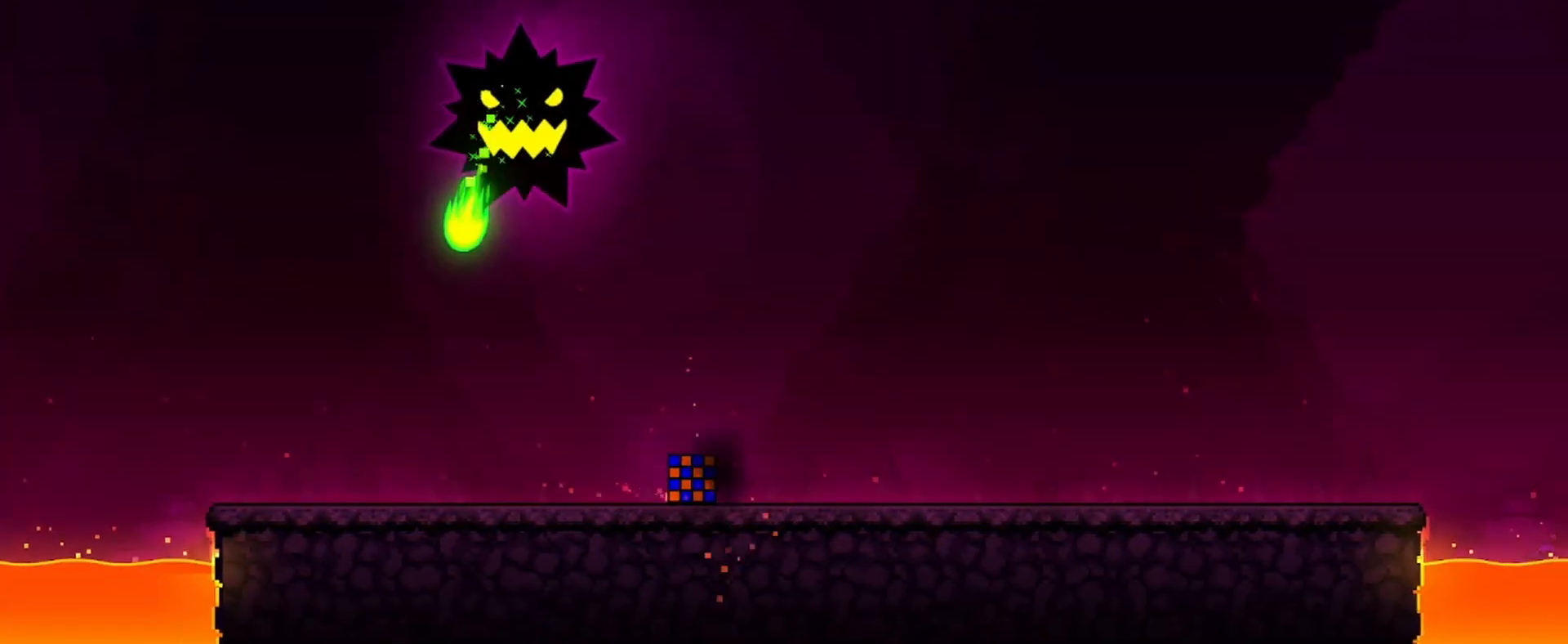
{"keys": [], "mouse": [], "events": [[67, "a", "down"], [200, "a", "up"], [333, "a", "down"], [500, "a", "up"]]}
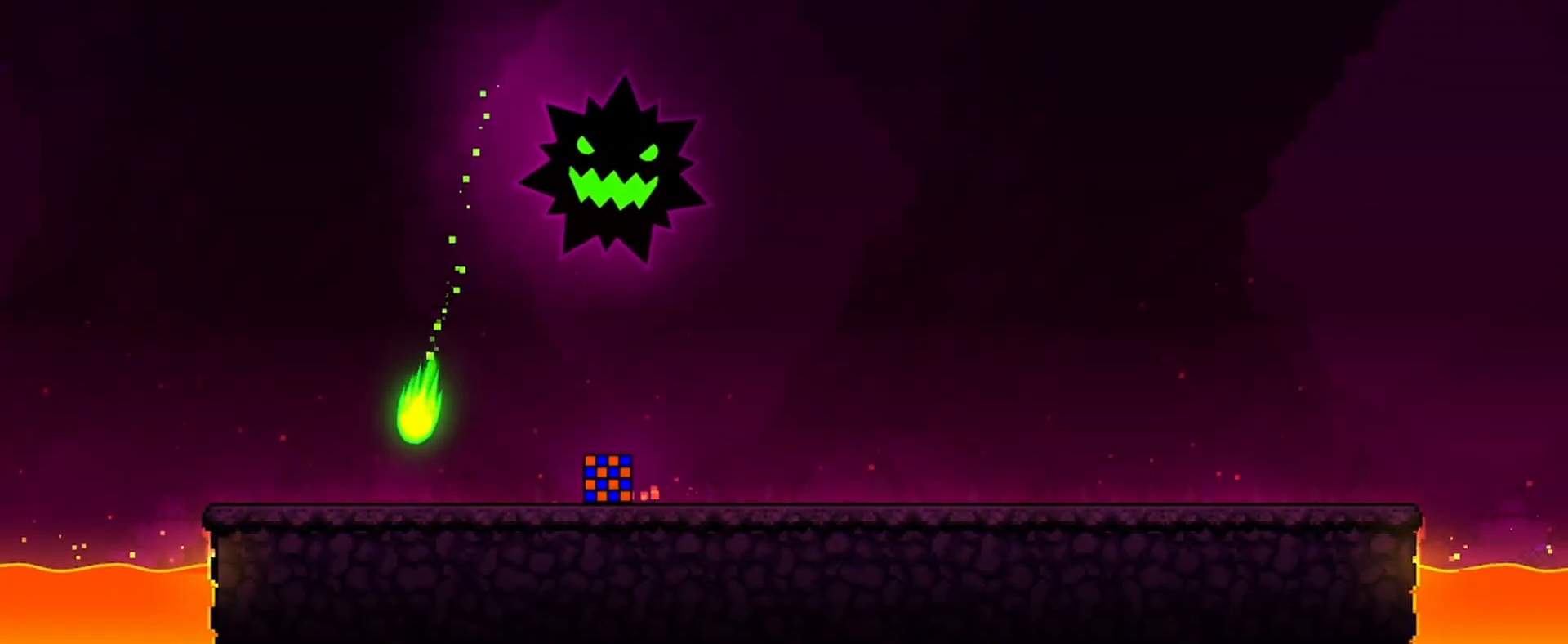
{"keys": [], "mouse": [], "events": [[67, "a", "down"], [467, "a", "up"]]}